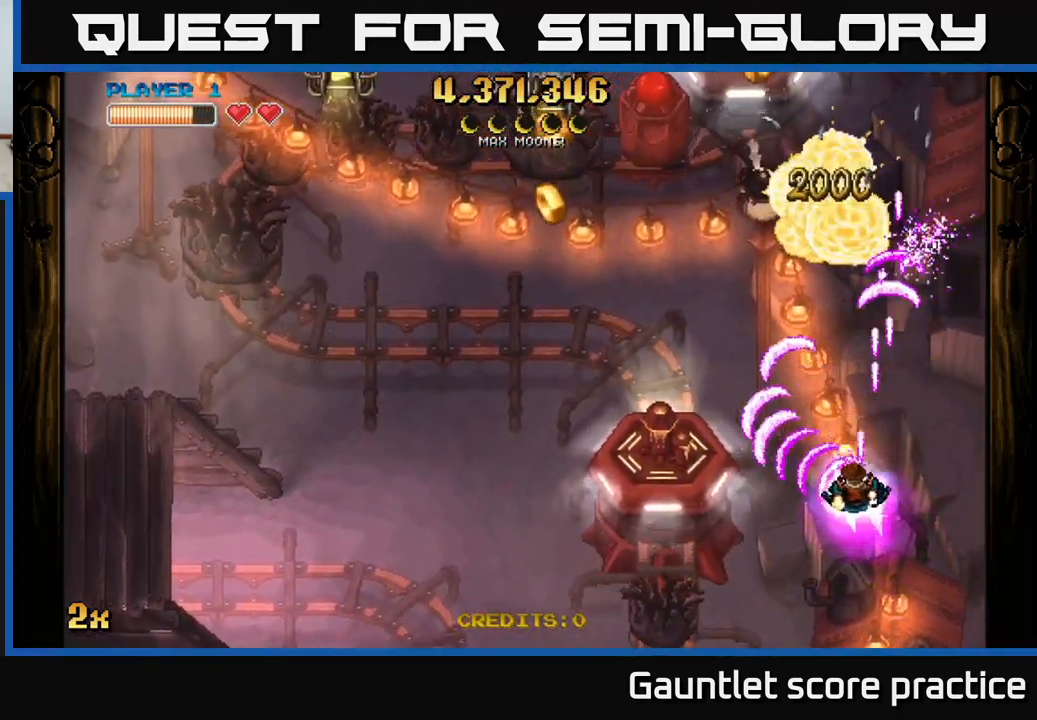
Gameplay with a controller (Xbox layout); each line is a JSON object with the inputs held at the frame after it. "events" lists button and stick changes between this image and that frame as [ms after this image, input, new state], when the widget could be followed in between. Not read: right_stick.
{"buttons": ["A"], "left_stick": "up-left", "events": [[50, "X", "up"], [83, "left_stick", "up"], [267, "X", "down"], [383, "left_stick", "up-left"], [417, "X", "up"]]}
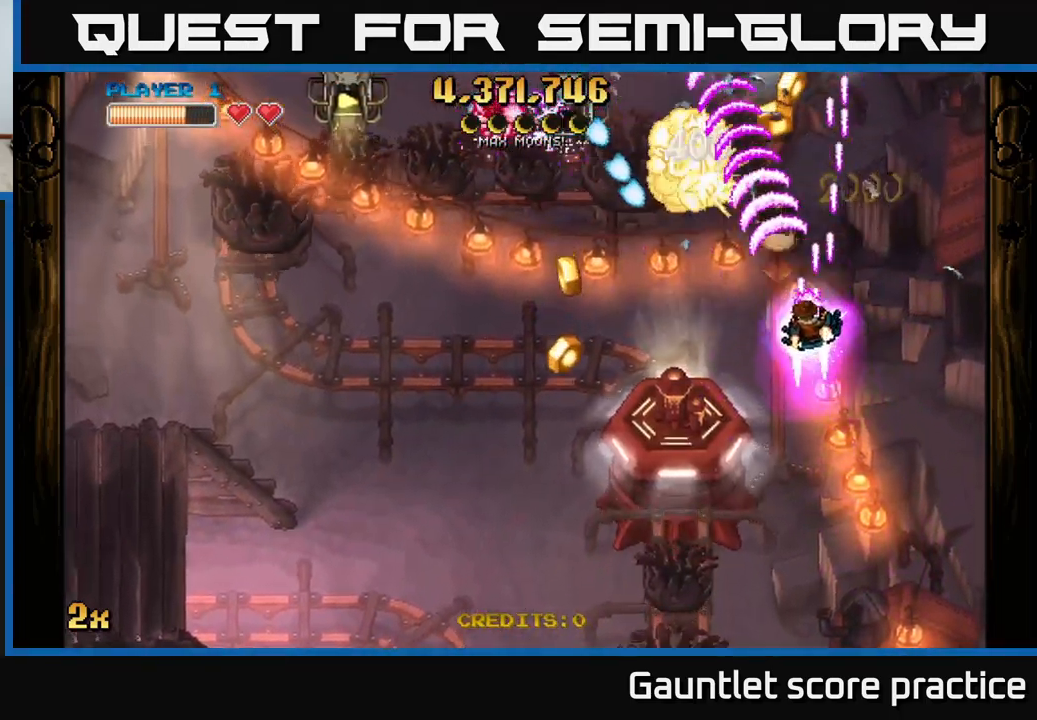
{"buttons": ["A"], "left_stick": "down", "events": [[83, "left_stick", "down"], [333, "left_stick", "down-right"], [467, "left_stick", "down"]]}
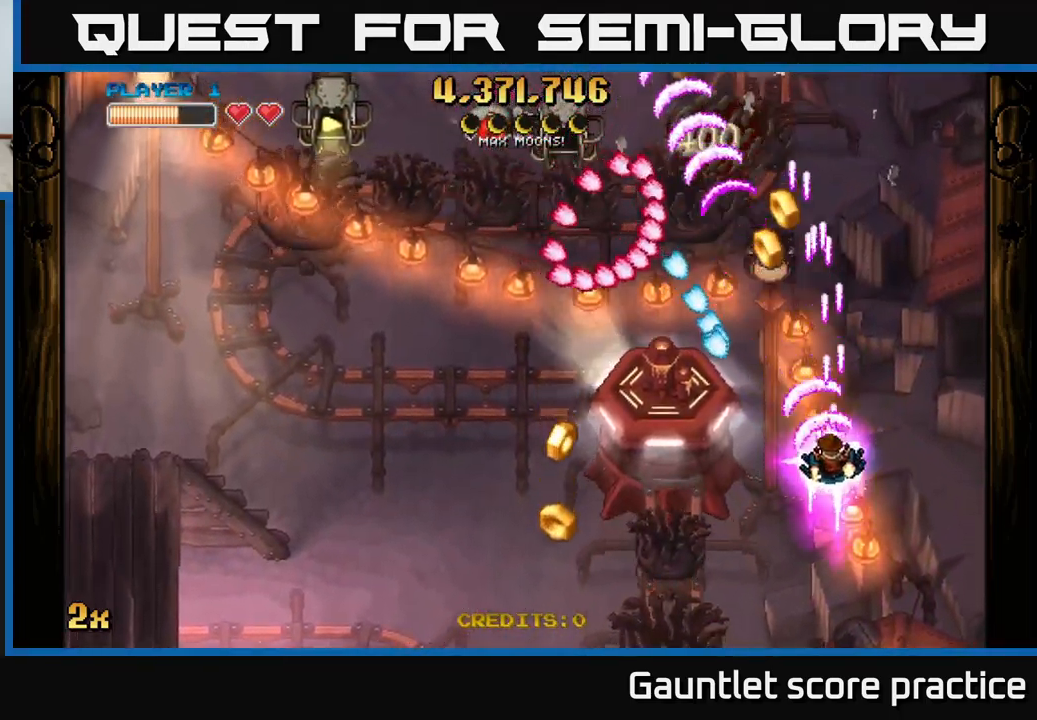
{"buttons": ["A"], "left_stick": "down-left", "events": [[250, "left_stick", "down-left"]]}
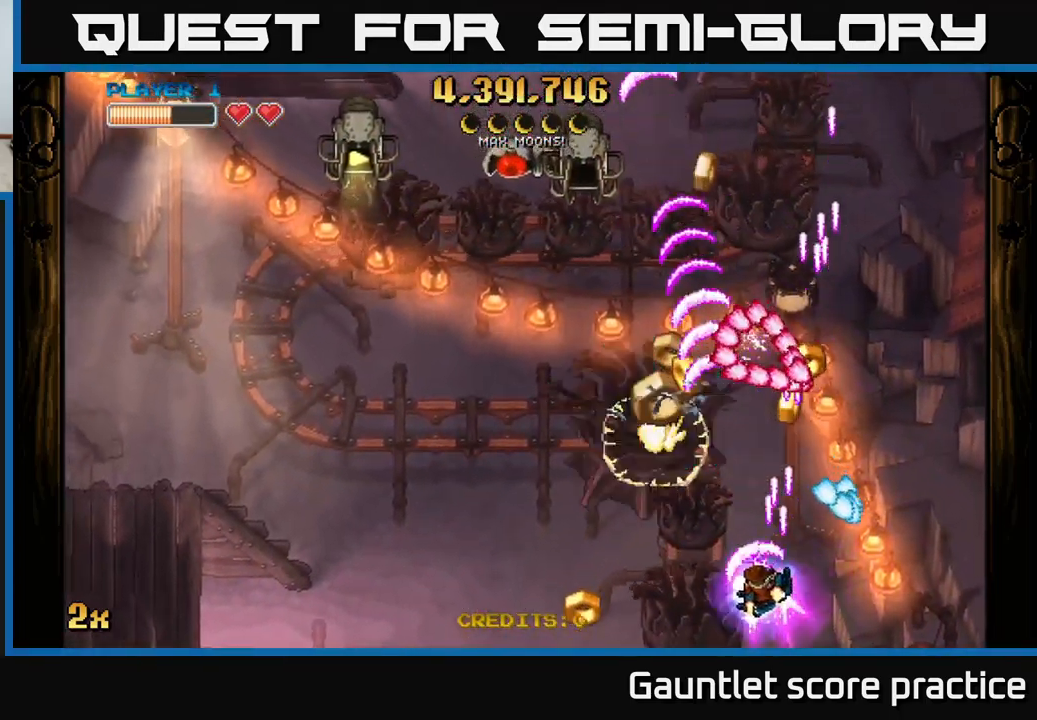
{"buttons": ["A"], "left_stick": "up-right", "events": [[200, "left_stick", "up-left"], [383, "left_stick", "up-right"]]}
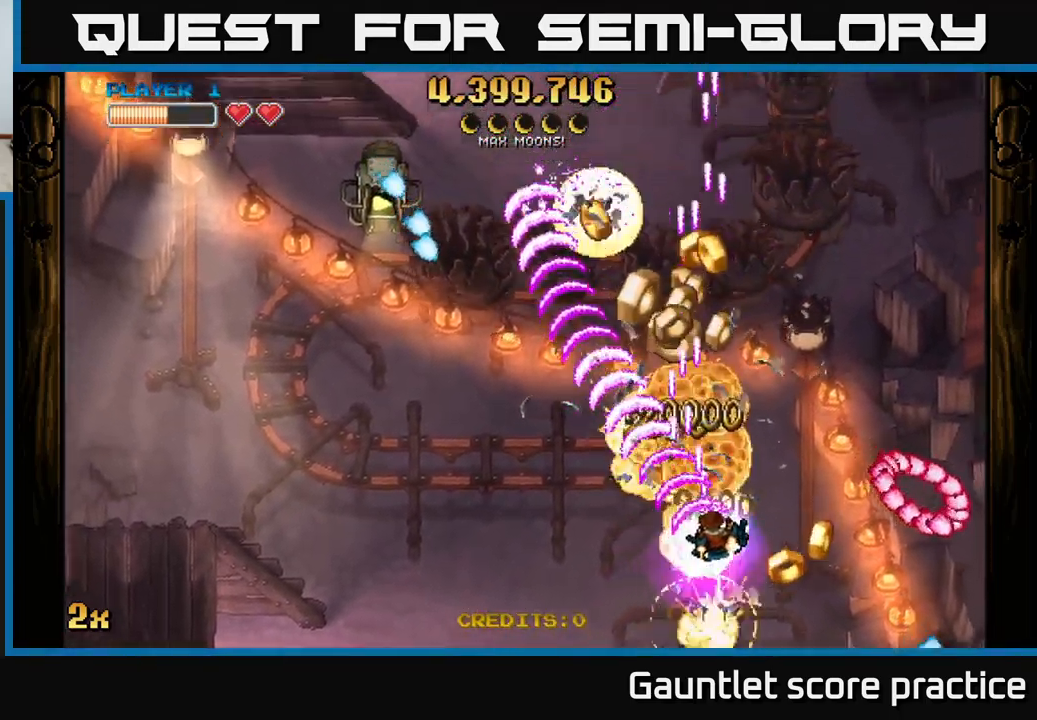
{"buttons": ["A", "X"], "left_stick": "up-right", "events": [[50, "left_stick", "left"], [133, "left_stick", "down-left"], [400, "left_stick", "up-left"], [417, "X", "down"], [450, "left_stick", "up-right"]]}
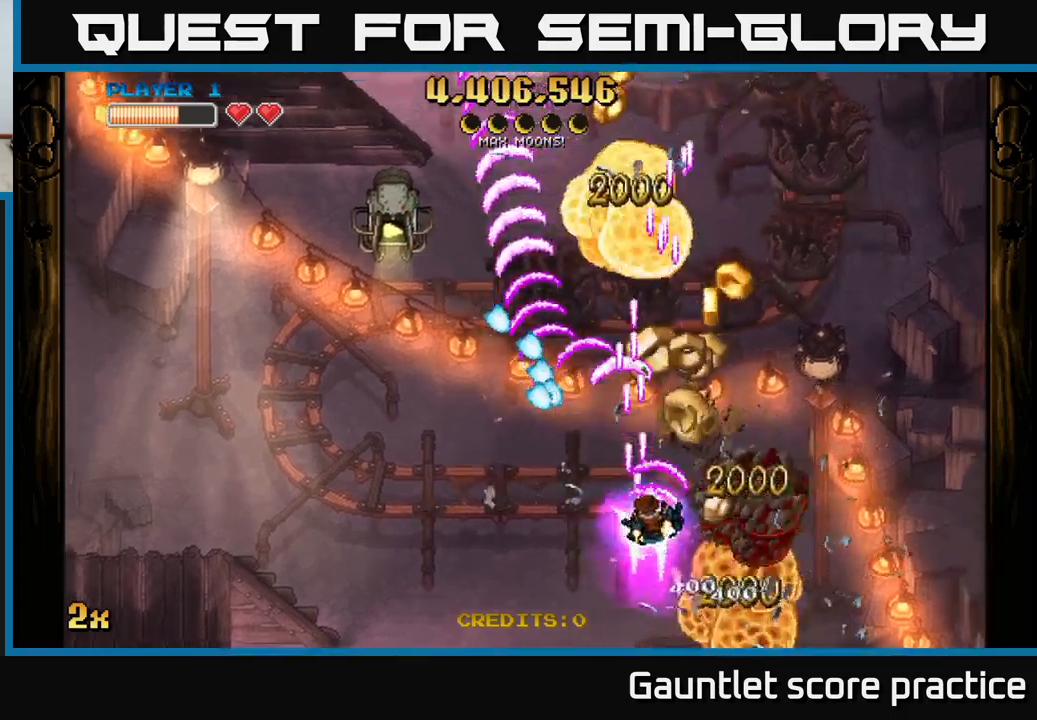
{"buttons": ["A"], "left_stick": "up", "events": [[17, "X", "up"], [217, "left_stick", "up"], [317, "X", "down"], [434, "X", "up"]]}
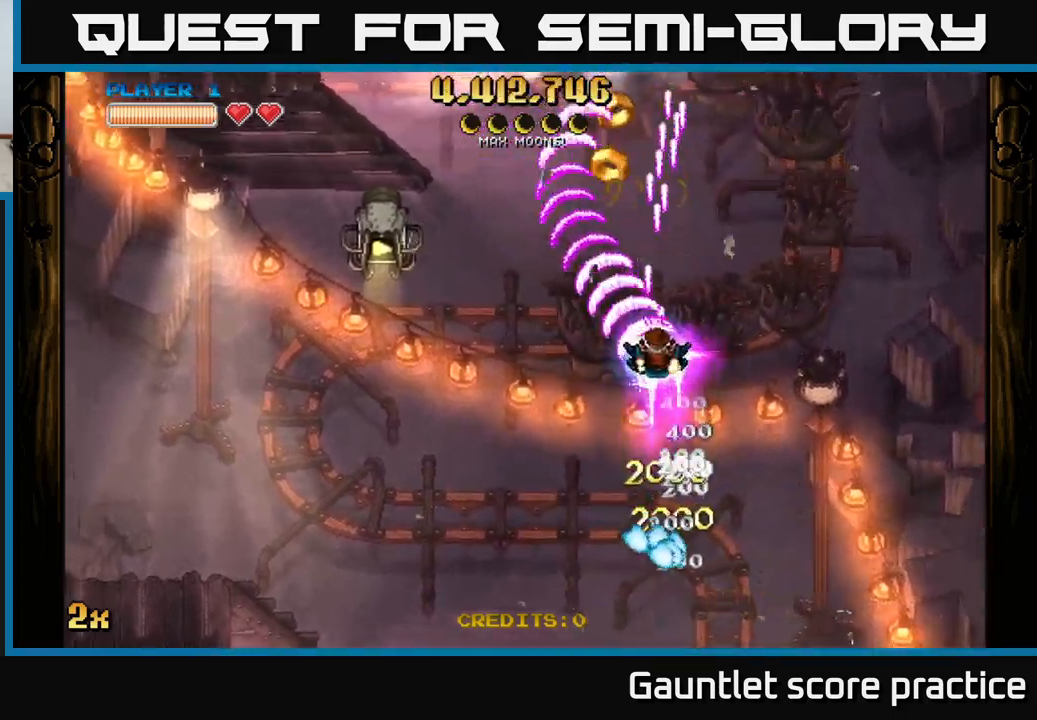
{"buttons": ["A"], "left_stick": "down", "events": [[150, "left_stick", "up-left"], [300, "left_stick", "center"], [350, "left_stick", "right"], [434, "left_stick", "down"]]}
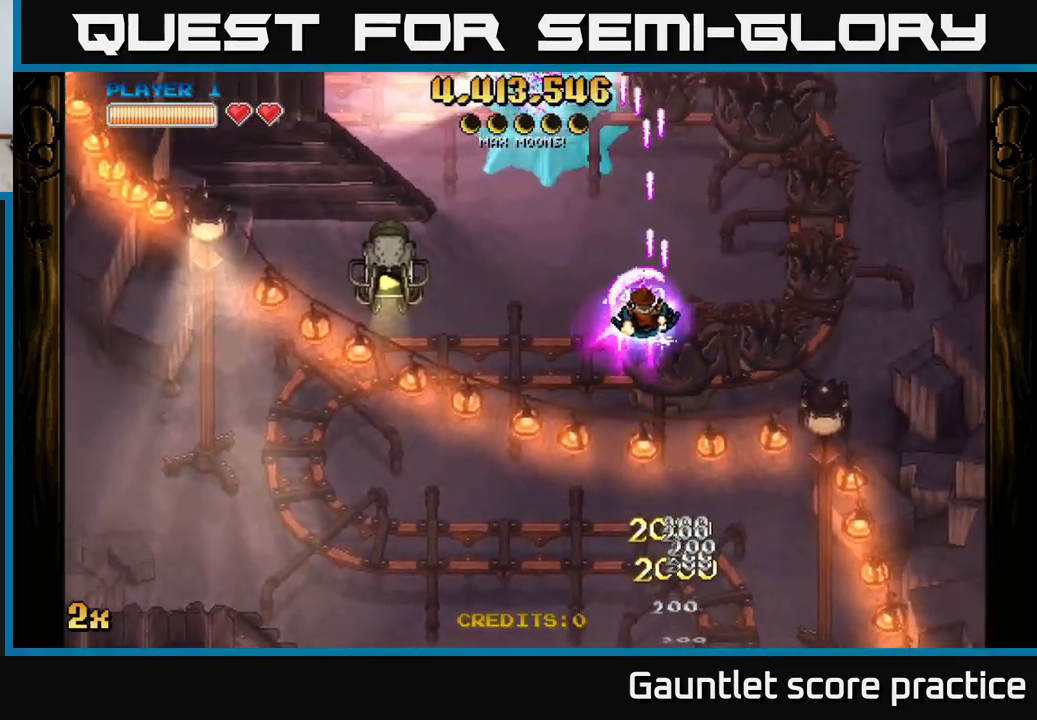
{"buttons": ["A"], "left_stick": "down-left", "events": [[317, "left_stick", "down-left"]]}
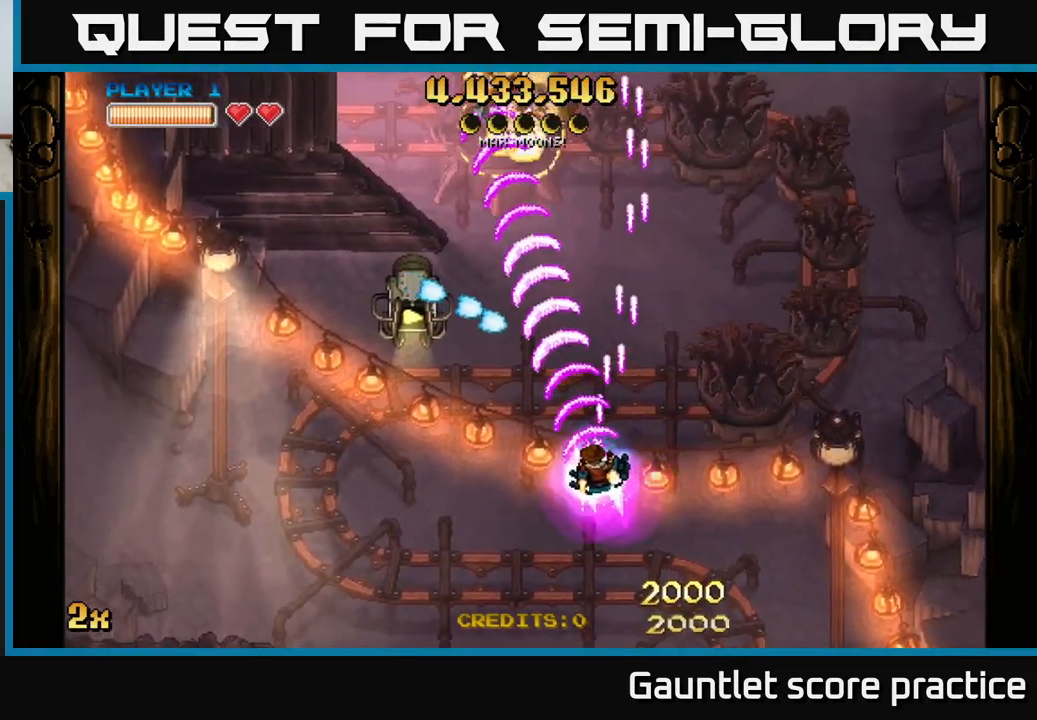
{"buttons": ["A"], "left_stick": "left", "events": [[334, "left_stick", "left"]]}
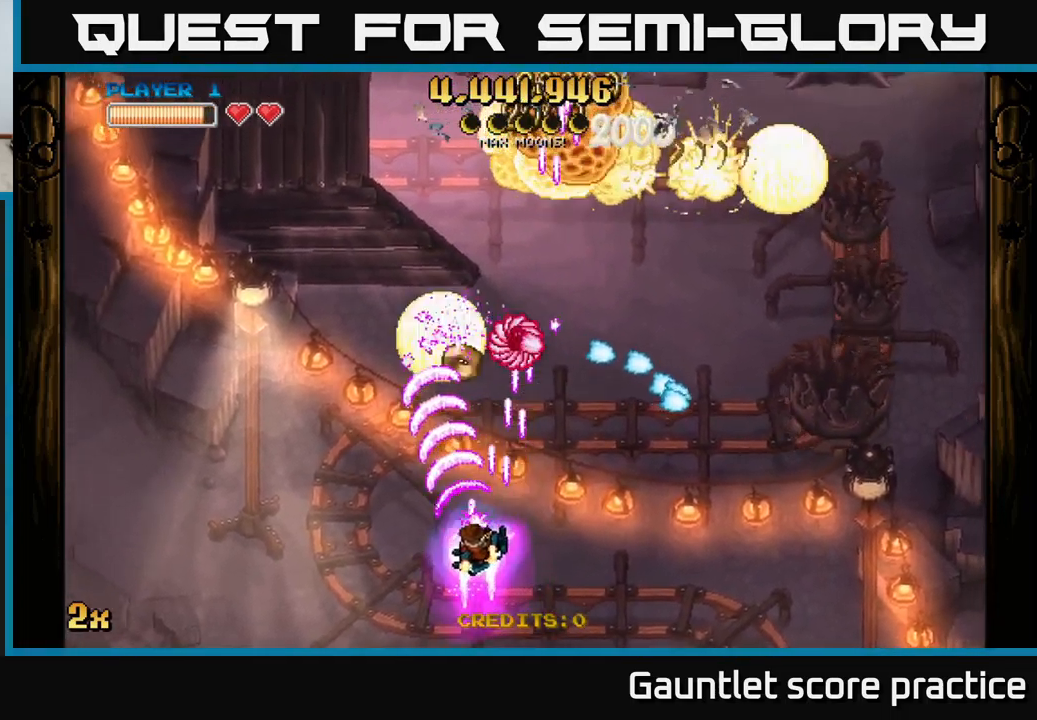
{"buttons": ["A"], "left_stick": "up-left", "events": [[84, "left_stick", "down-left"], [234, "left_stick", "left"], [334, "left_stick", "up-left"]]}
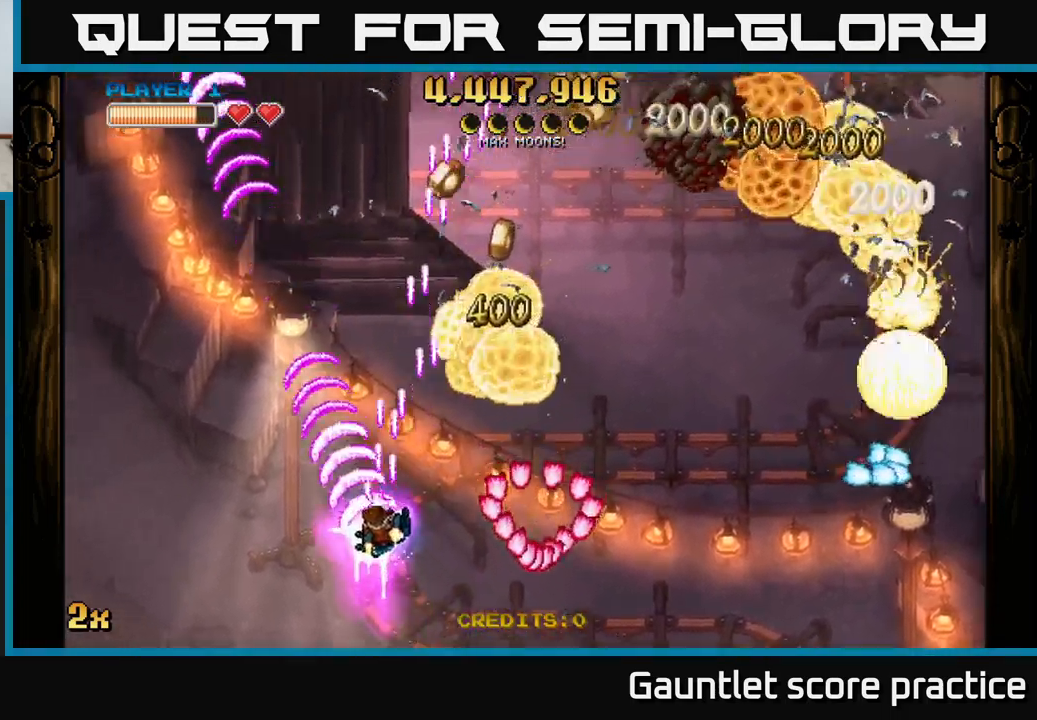
{"buttons": ["A"], "left_stick": "up-right", "events": [[67, "X", "down"], [67, "left_stick", "up-right"], [217, "X", "up"]]}
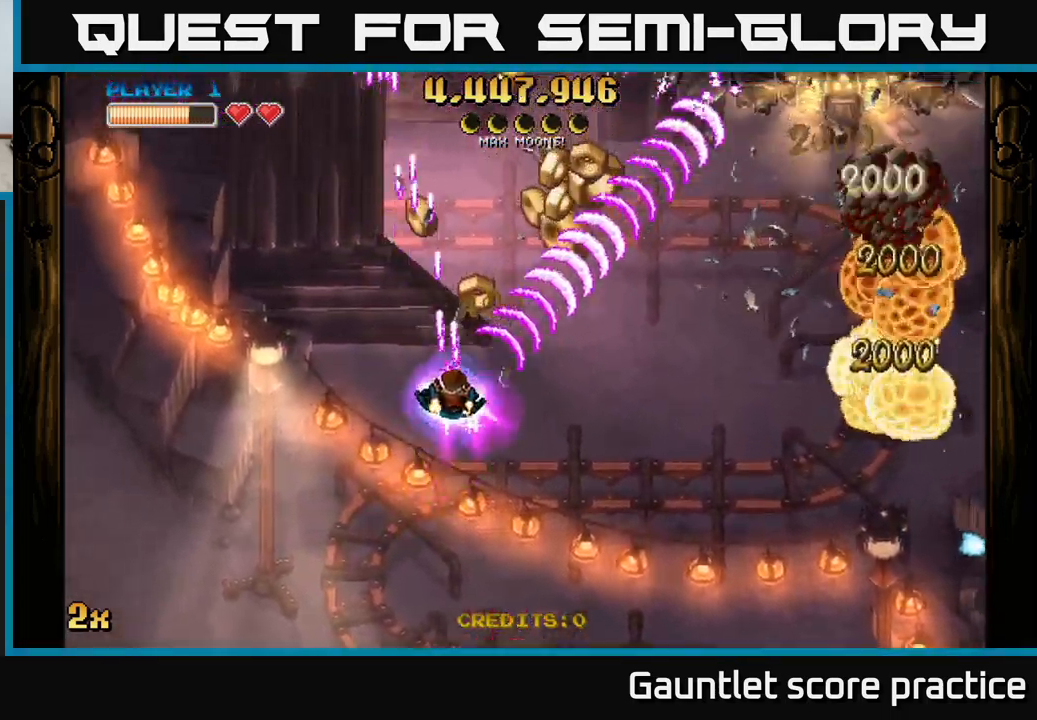
{"buttons": ["A"], "left_stick": "down-left", "events": [[234, "left_stick", "right"], [350, "left_stick", "down-left"]]}
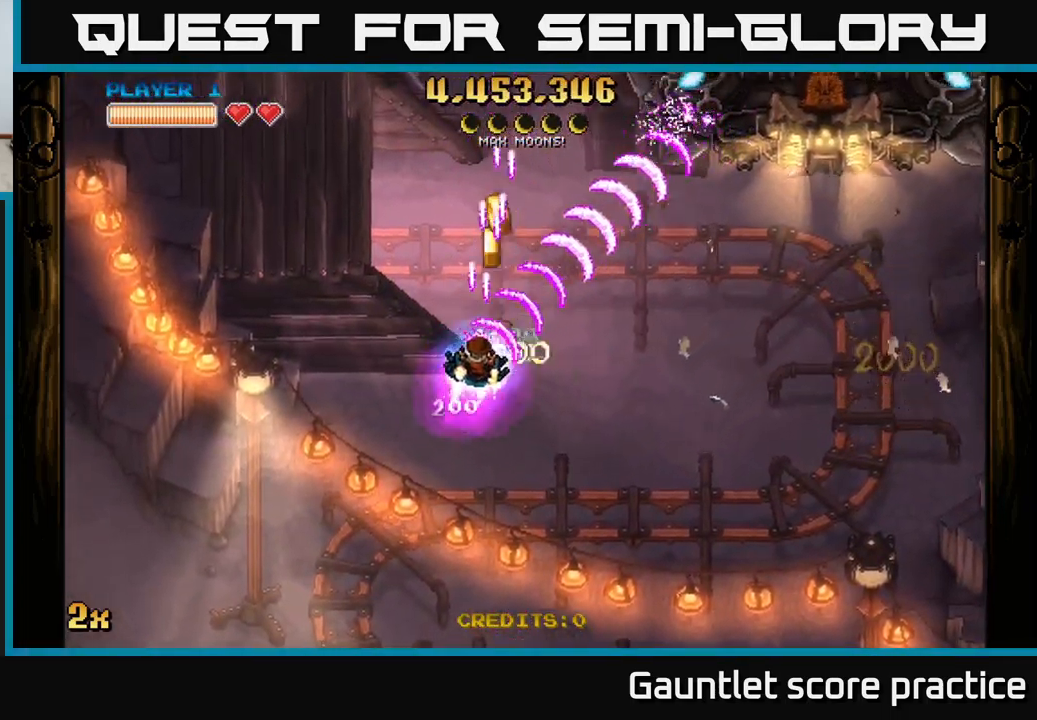
{"buttons": ["A"], "left_stick": "down-left", "events": [[100, "left_stick", "down-right"], [467, "left_stick", "down-left"]]}
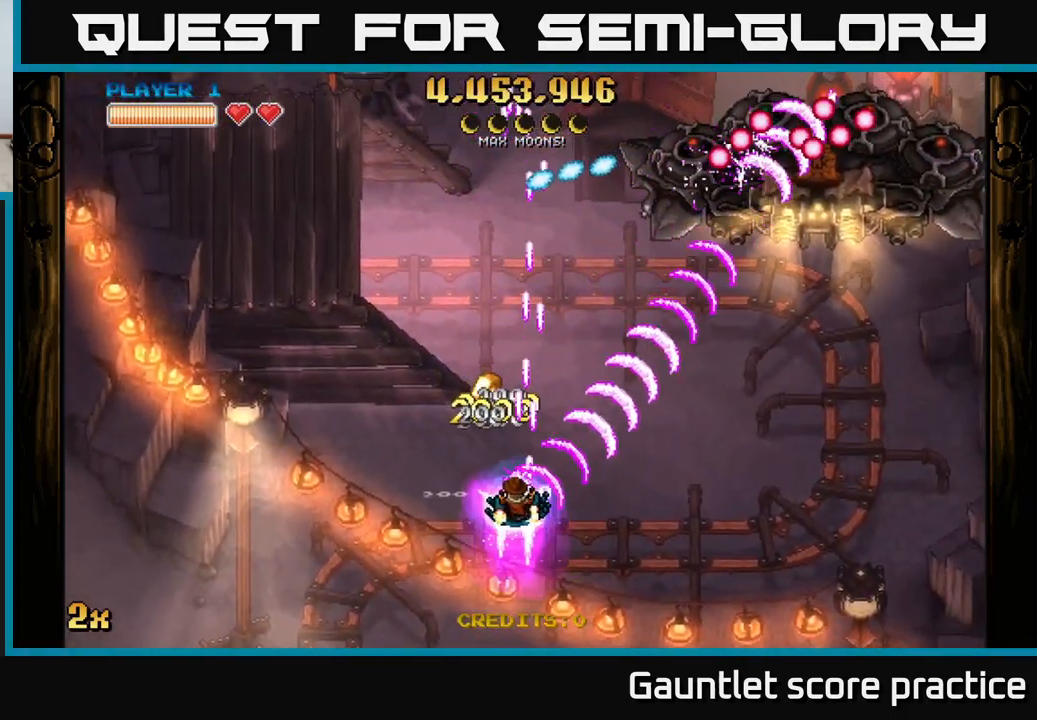
{"buttons": ["A"], "left_stick": "down-right", "events": [[84, "left_stick", "up"], [167, "X", "down"], [250, "left_stick", "up-right"], [317, "X", "up"], [467, "left_stick", "down-right"]]}
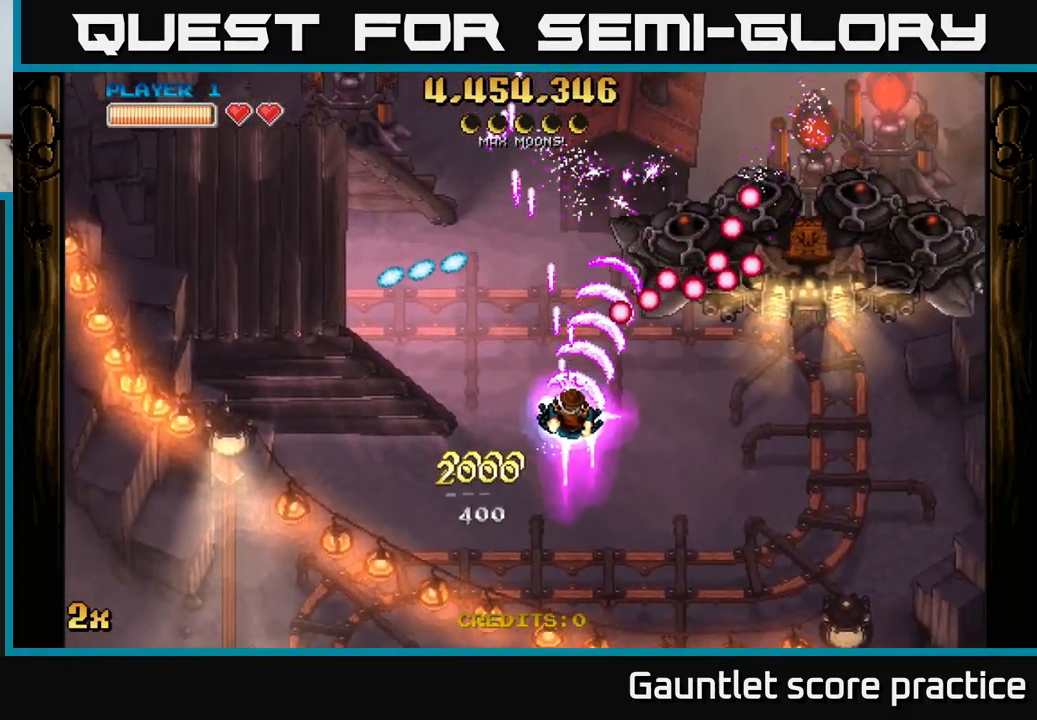
{"buttons": ["A"], "left_stick": "up-right", "events": [[466, "left_stick", "up-right"]]}
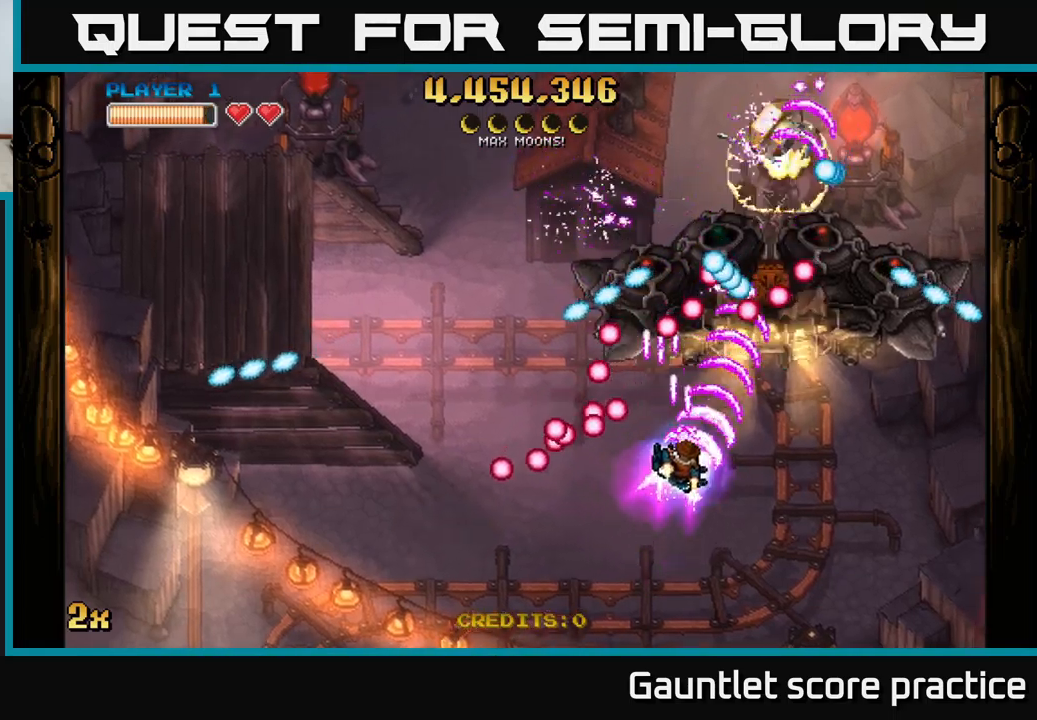
{"buttons": ["A"], "left_stick": "down-right", "events": [[84, "left_stick", "down-left"], [334, "left_stick", "down"], [450, "left_stick", "down-right"]]}
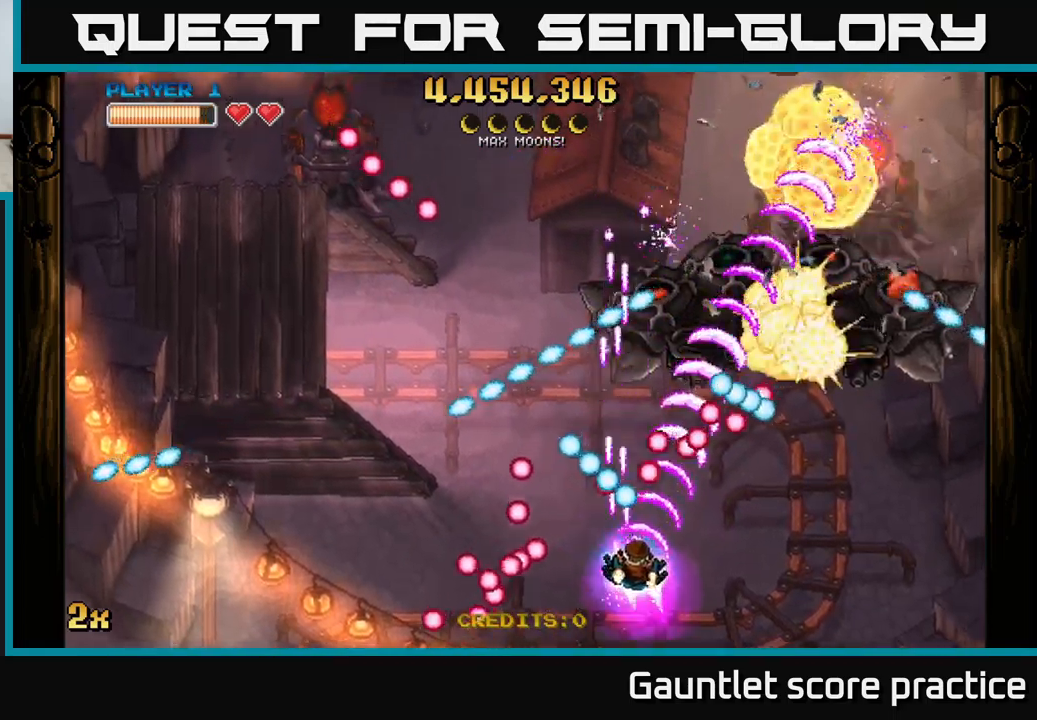
{"buttons": ["A"], "left_stick": "right", "events": [[250, "left_stick", "right"]]}
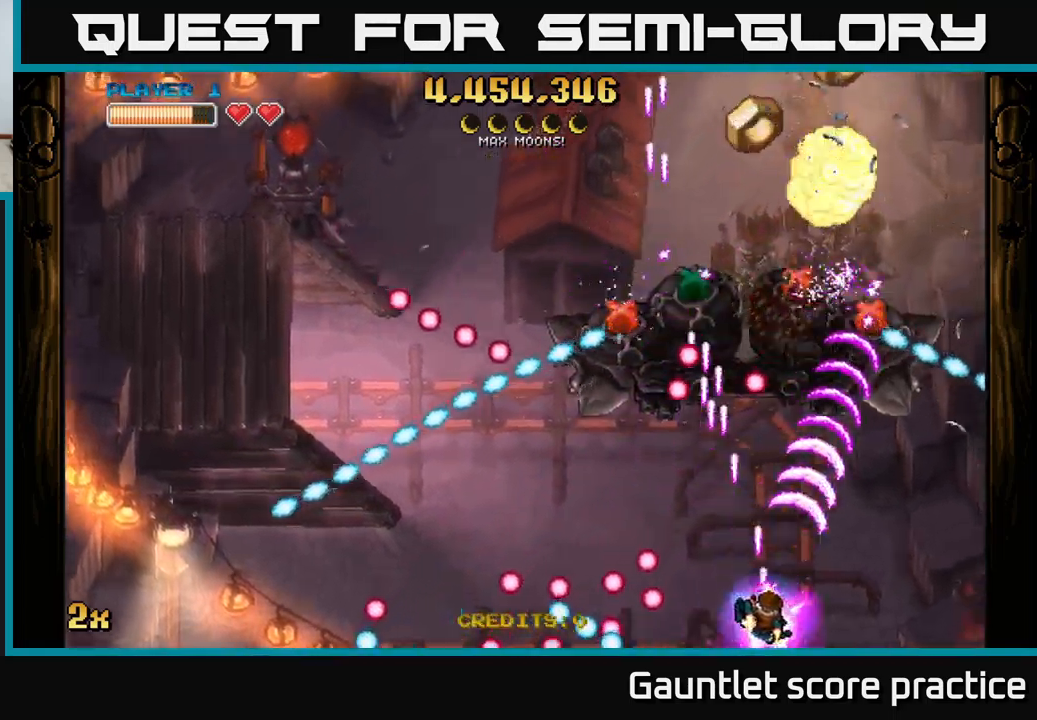
{"buttons": ["A"], "left_stick": "up-right", "events": [[200, "X", "down"], [234, "left_stick", "up"], [334, "X", "up"], [450, "left_stick", "up-right"]]}
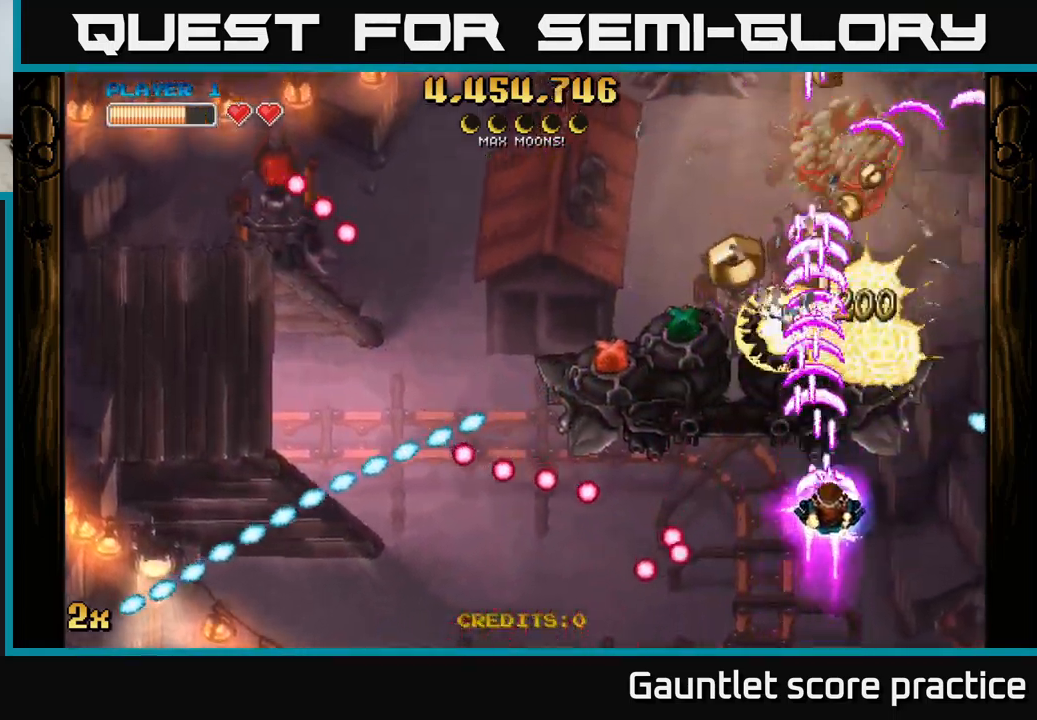
{"buttons": [], "left_stick": "left", "events": [[67, "A", "up"], [117, "left_stick", "center"], [250, "left_stick", "left"]]}
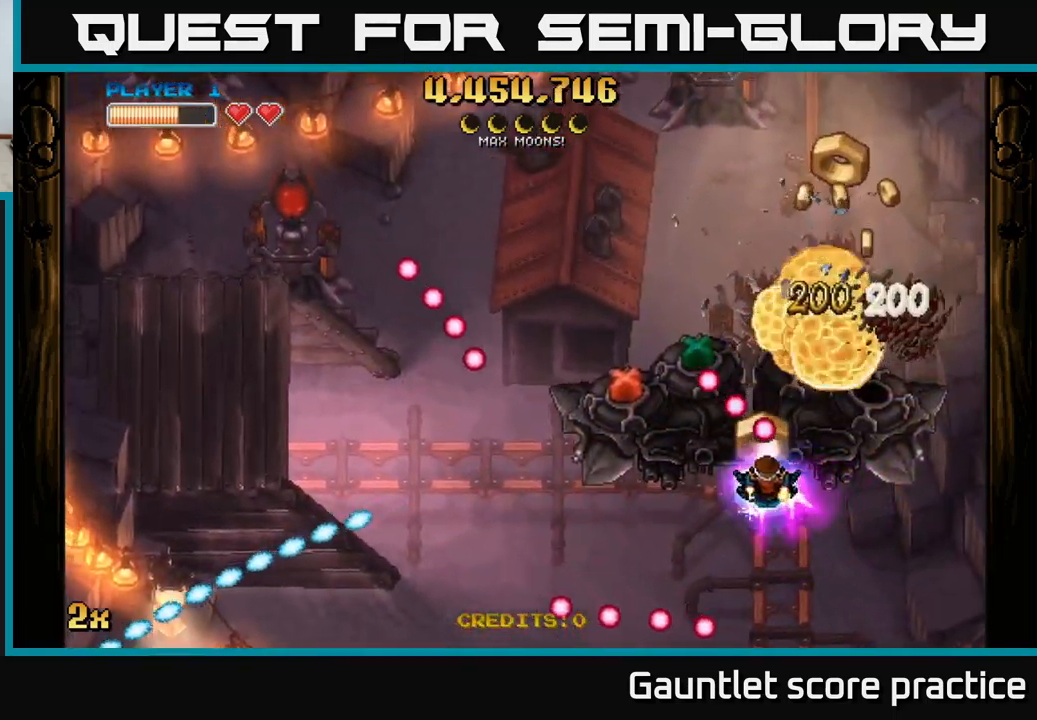
{"buttons": ["A"], "left_stick": "down-left", "events": [[67, "left_stick", "down-left"], [450, "A", "down"]]}
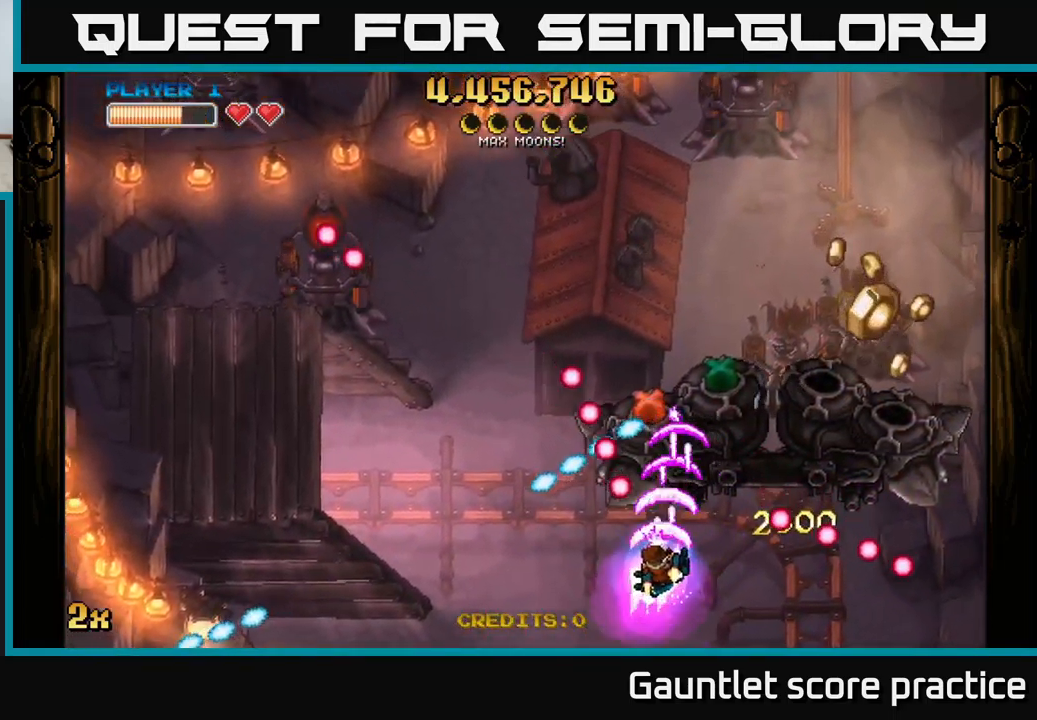
{"buttons": ["A"], "left_stick": "right", "events": [[84, "left_stick", "right"]]}
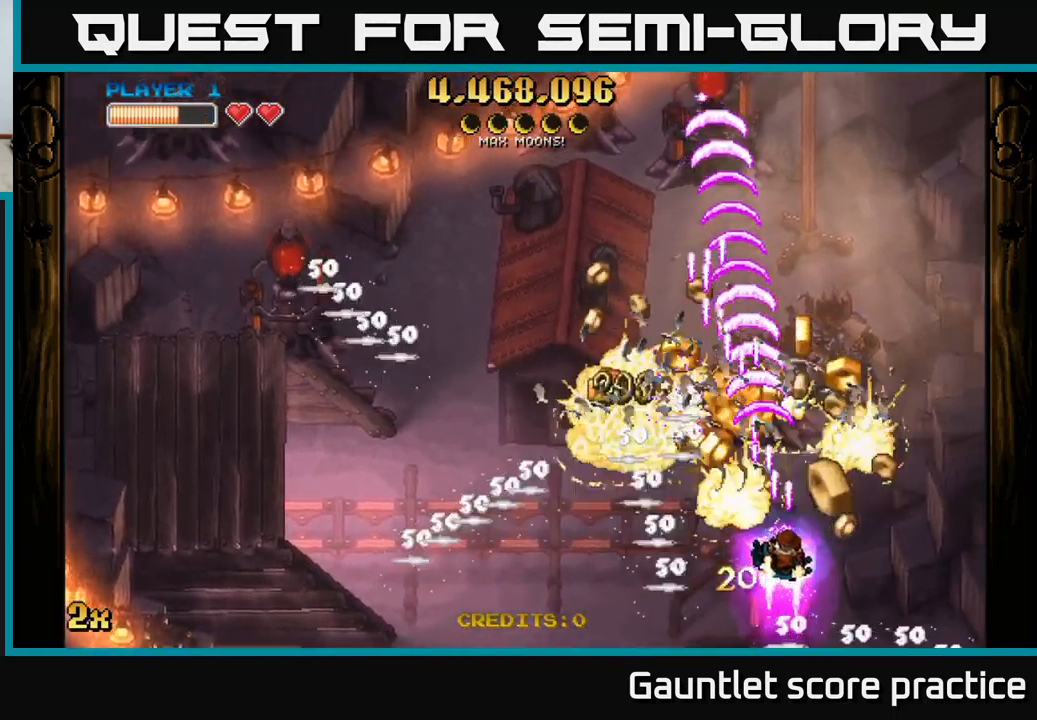
{"buttons": ["A"], "left_stick": "up", "events": [[217, "left_stick", "up-left"], [234, "X", "down"], [334, "X", "up"], [434, "left_stick", "up"]]}
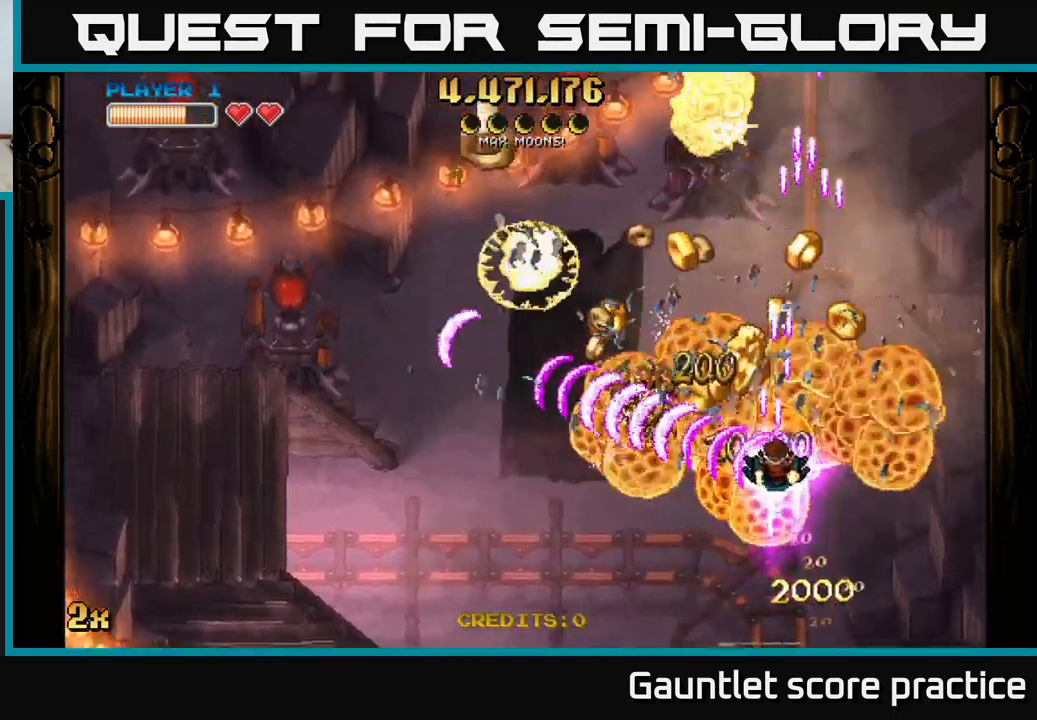
{"buttons": ["A"], "left_stick": "left", "events": [[234, "left_stick", "left"], [334, "X", "down"], [450, "X", "up"]]}
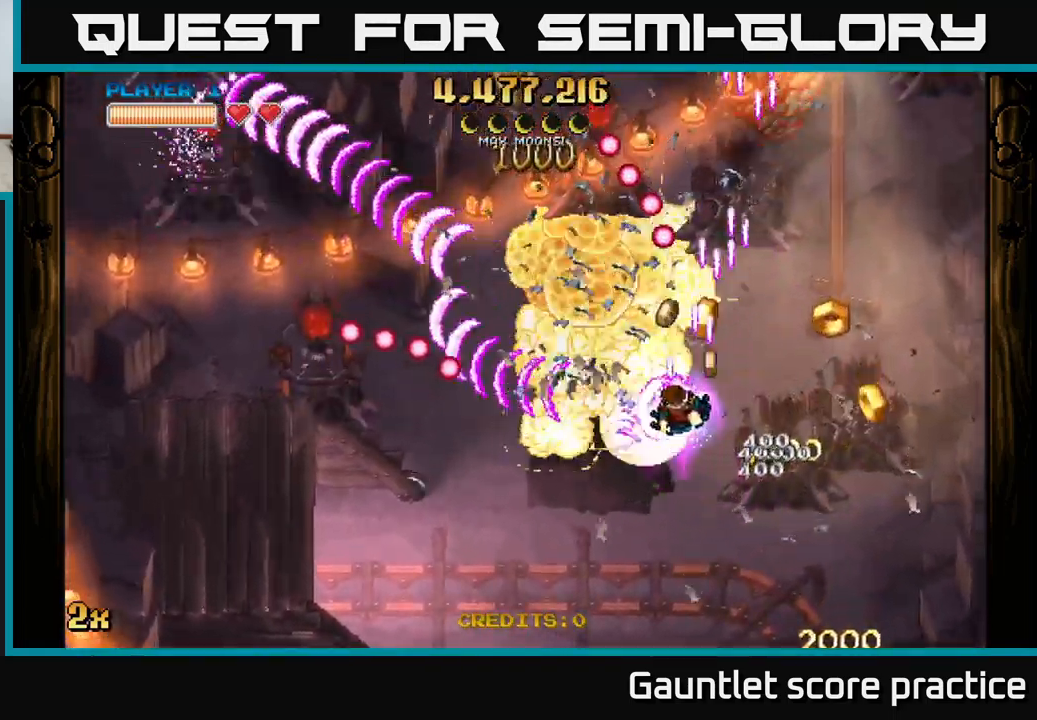
{"buttons": ["A"], "left_stick": "up-left", "events": [[84, "left_stick", "right"], [317, "left_stick", "down-left"], [467, "left_stick", "up-left"]]}
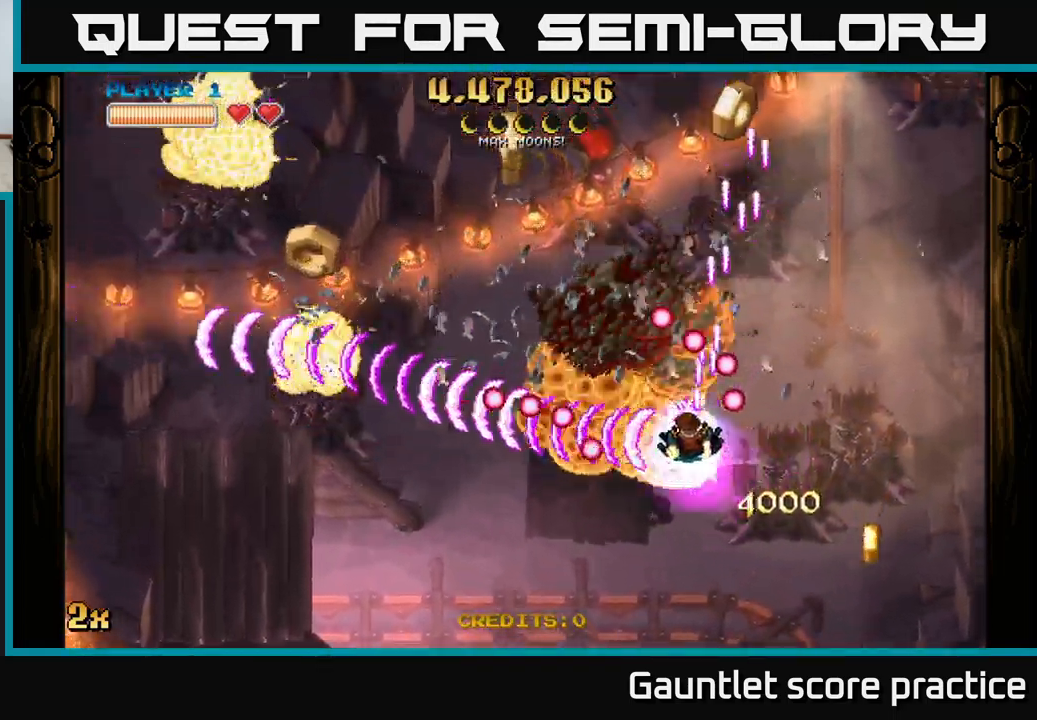
{"buttons": ["A"], "left_stick": "down-left", "events": [[250, "X", "down"], [301, "left_stick", "up"], [417, "X", "up"], [484, "left_stick", "down-left"]]}
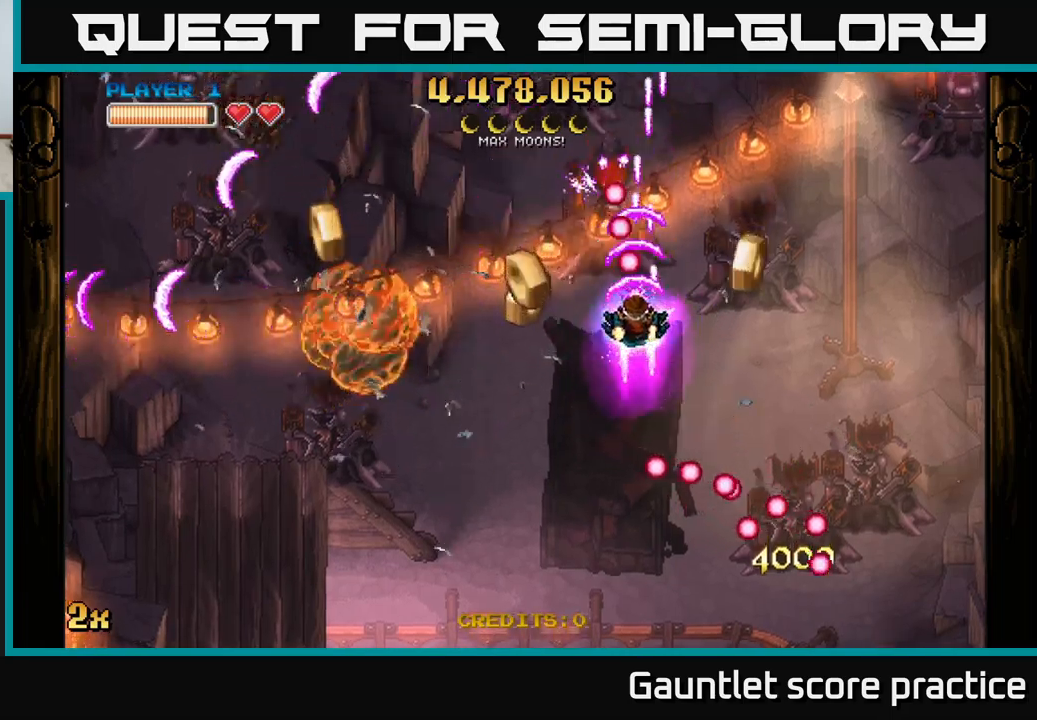
{"buttons": ["A"], "left_stick": "left", "events": [[33, "left_stick", "down"], [350, "left_stick", "left"]]}
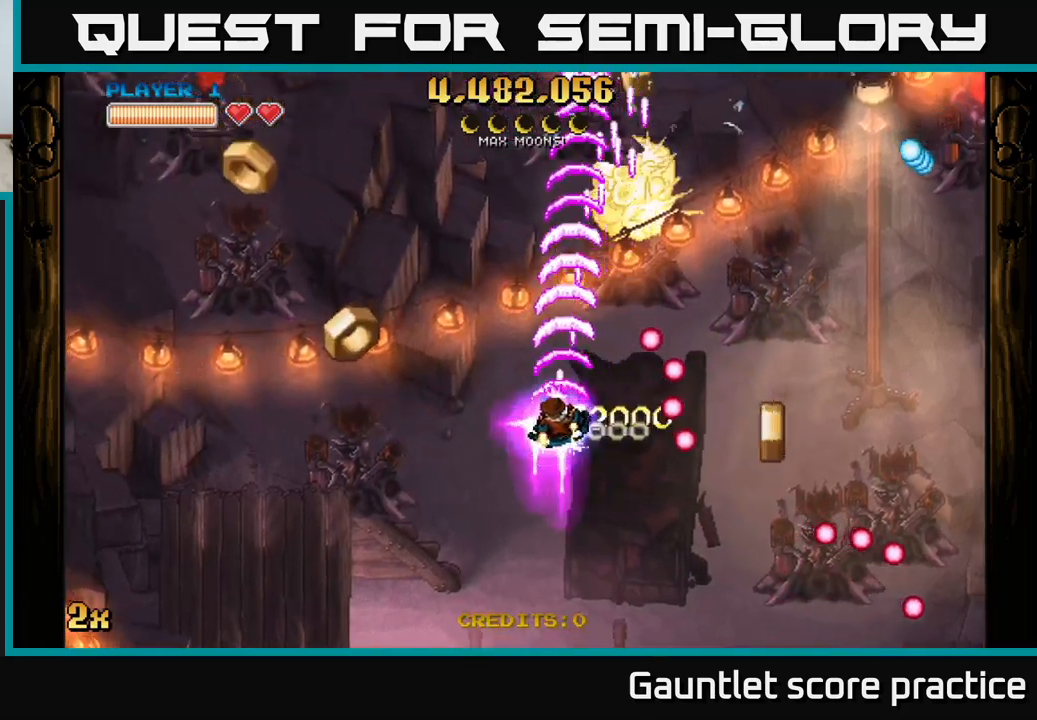
{"buttons": ["A"], "left_stick": "left", "events": [[267, "left_stick", "up-left"], [383, "left_stick", "left"]]}
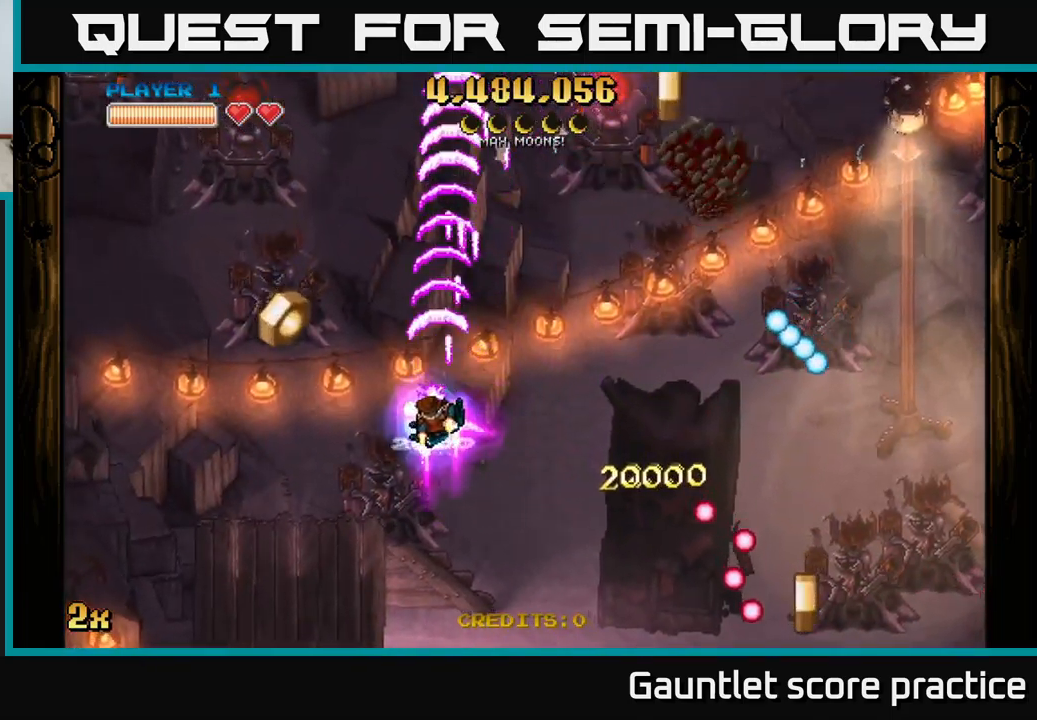
{"buttons": ["A"], "left_stick": "left", "events": [[50, "left_stick", "up-left"], [67, "X", "down"], [200, "X", "up"], [417, "left_stick", "left"]]}
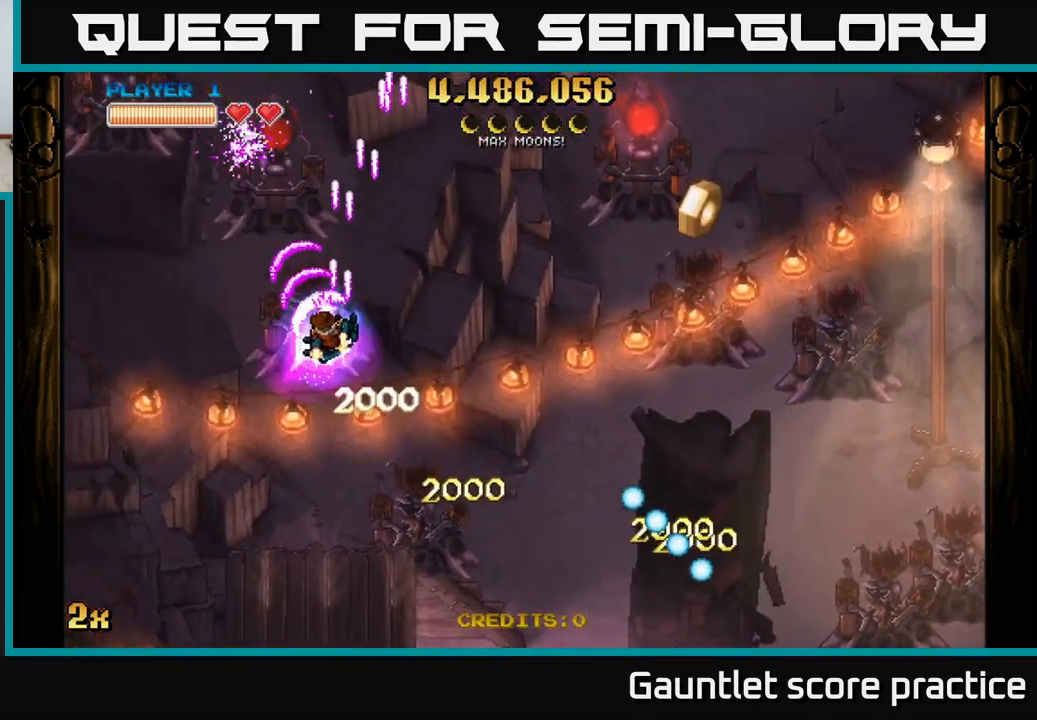
{"buttons": ["A"], "left_stick": "right", "events": [[50, "left_stick", "down-left"], [283, "left_stick", "down-right"], [350, "left_stick", "right"]]}
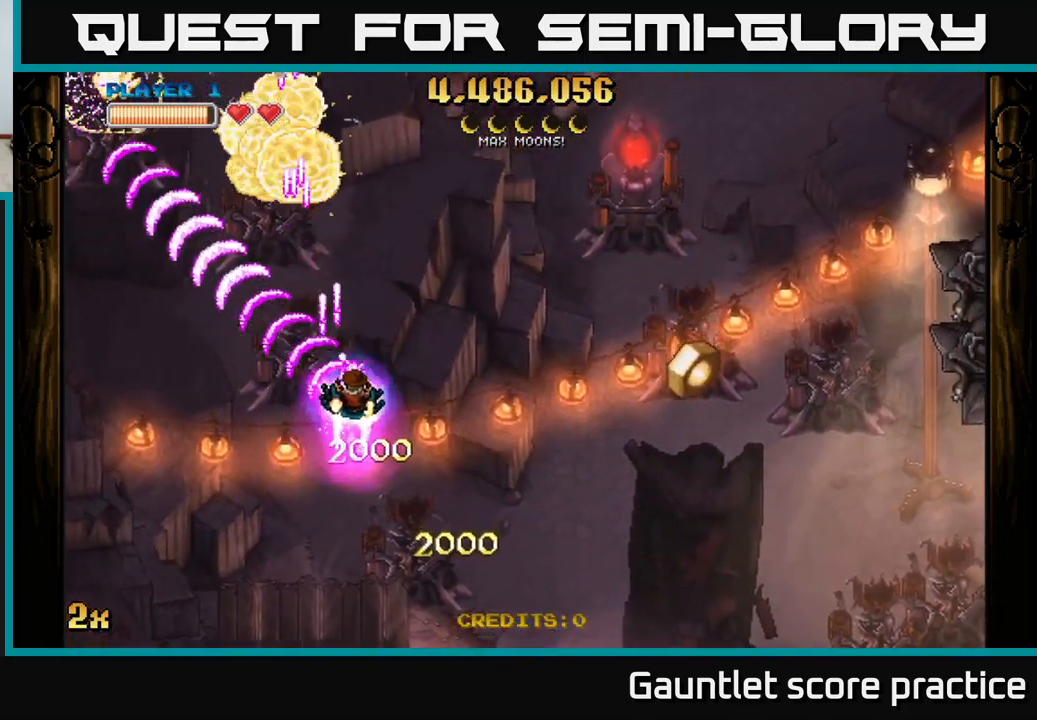
{"buttons": ["A"], "left_stick": "up-right", "events": [[67, "left_stick", "down-left"], [233, "left_stick", "right"], [283, "X", "down"], [350, "left_stick", "up-right"], [400, "X", "up"]]}